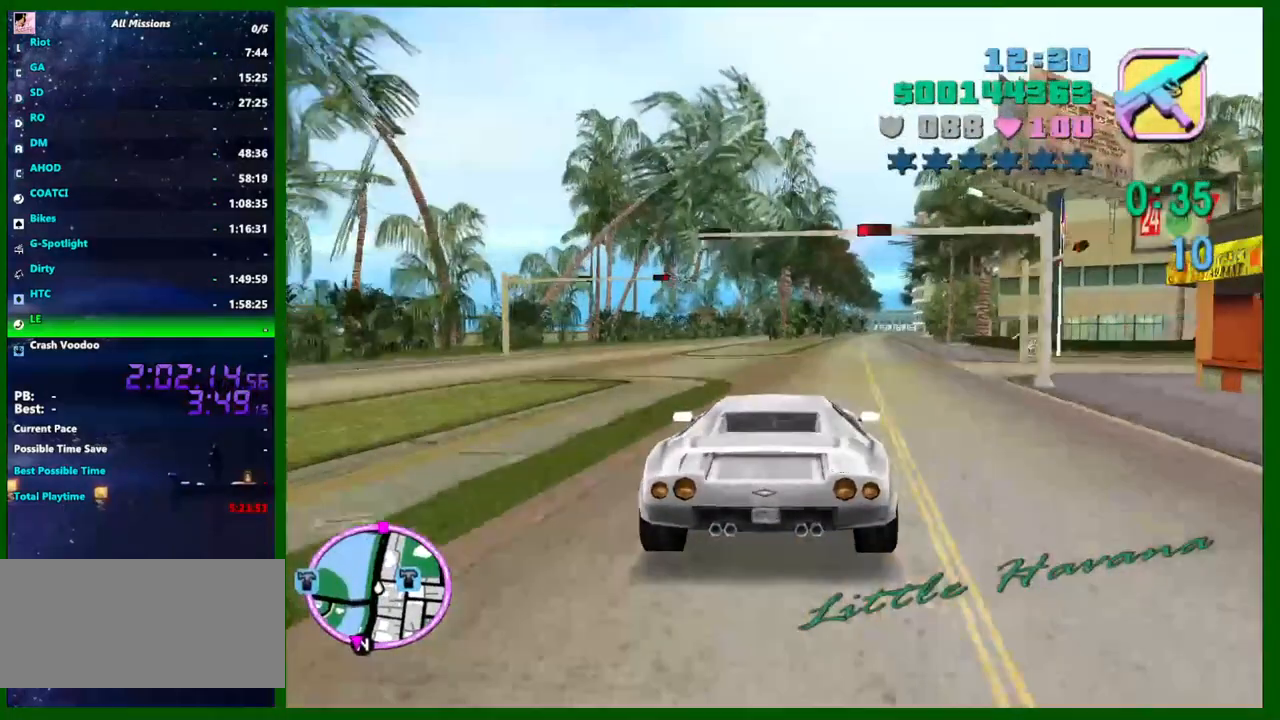
Gameplay with keyboard and mouse; each line is a JSON object with the keys and mouse buttons held at the frame after it. "events" lists presses ("down") and releases ("up") of "1", "2", "3", "4", "5", "a", "c", "caps_lock", "ctrl", "d", "down", "e", "escape", "f", "f1", "f2", "f3", "g", "h", "left", "q", "right", "s", "shift", "space", "tab", "up", "v", "w", "x", "y", "z", "mouse_left", "mouse_middle", "mouse_right", "mouse_wheel_up" and "mouse_wheel_down" between this image and that frame as [ms after this image, input, new state], when the widget could be followed in between. "mouse_left", "mouse_middle", "mouse_right", "mouse_wheel_up", "mouse_wheel_down" = the "left", "middle", "right", "wheel_up", "wheel_down" buttons of the "mouse" list. No other keys are recorded. Not read: mouse_move.
{"keys": ["w"], "mouse": [], "events": [[316, "d", "down"], [400, "d", "up"]]}
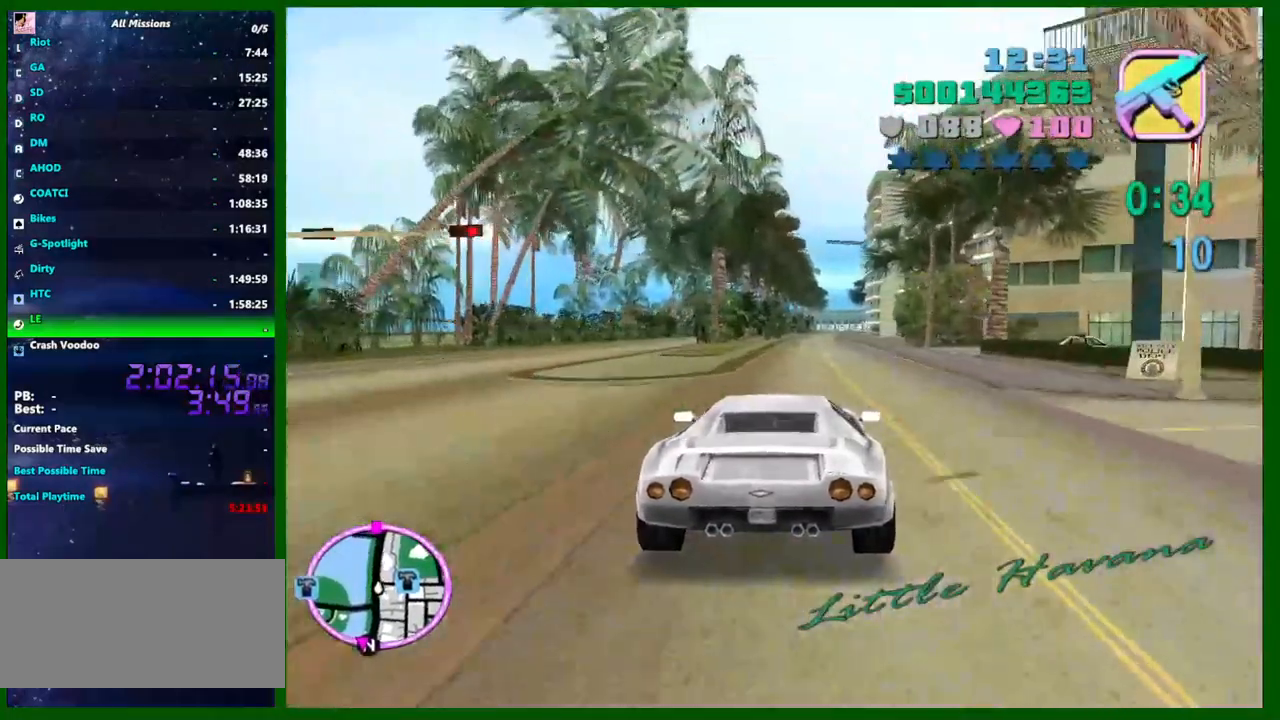
{"keys": ["s"], "mouse": [], "events": [[150, "d", "down"], [233, "d", "up"], [233, "w", "up"], [416, "s", "down"]]}
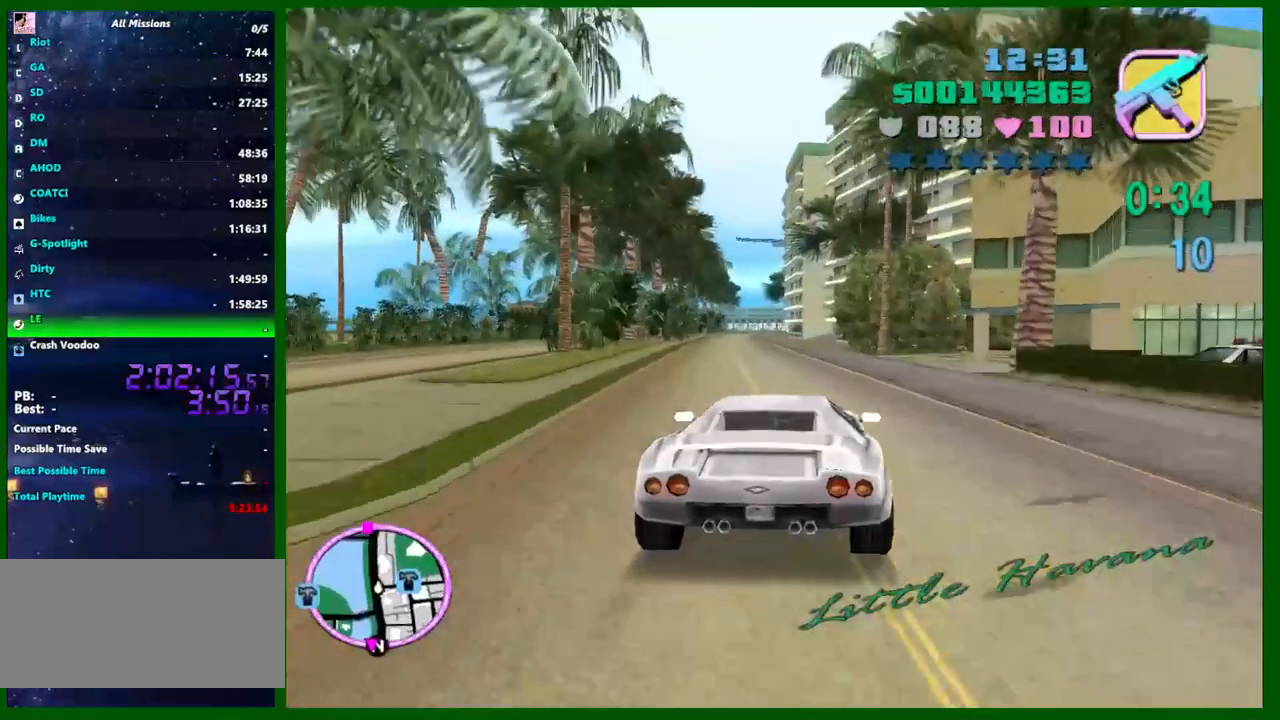
{"keys": ["a", "s"], "mouse": [], "events": [[16, "d", "down"], [16, "s", "up"], [250, "space", "down"], [350, "d", "up"], [350, "s", "down"], [433, "a", "down"], [433, "space", "up"]]}
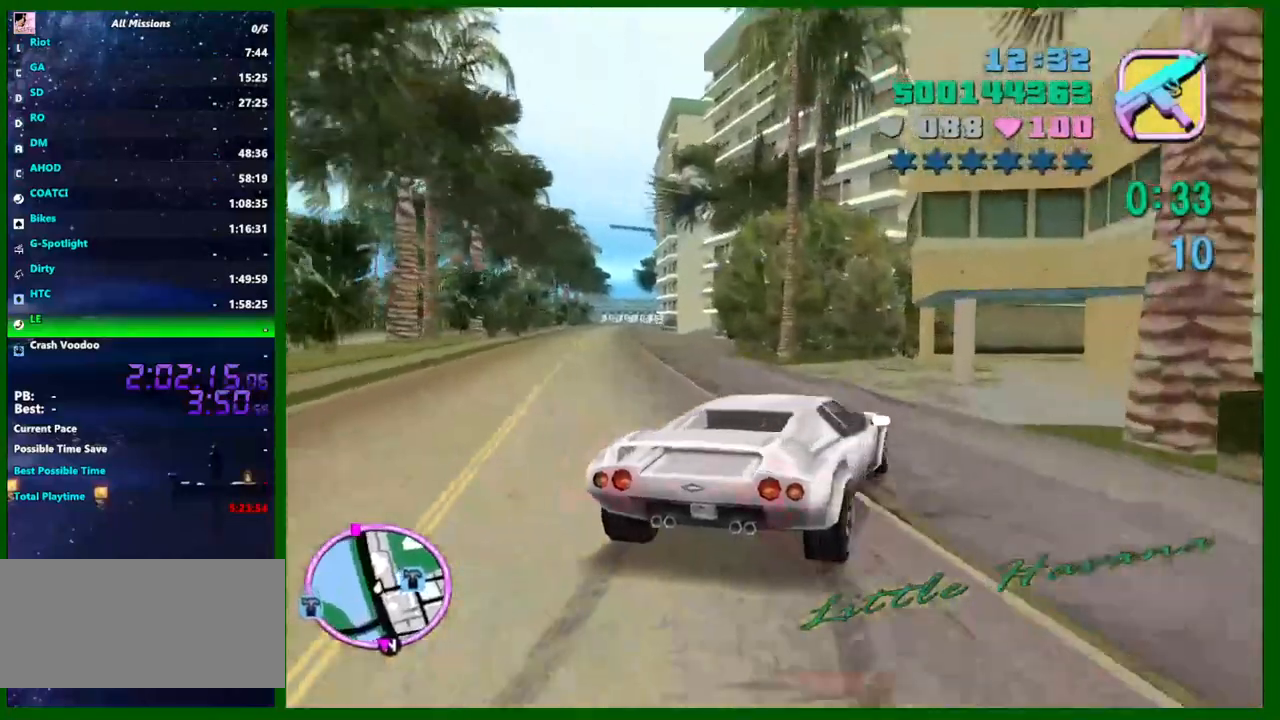
{"keys": ["d", "space"], "mouse": [], "events": [[33, "s", "up"], [166, "a", "up"], [216, "d", "down"], [450, "space", "down"]]}
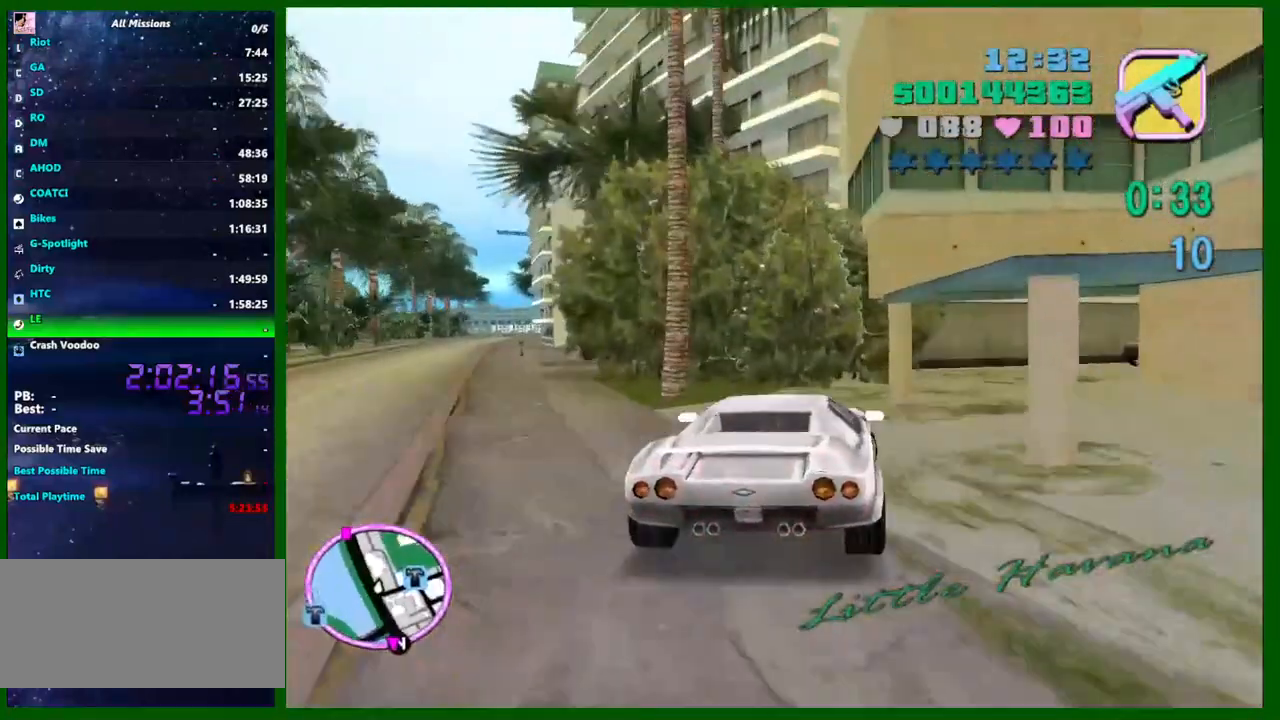
{"keys": ["a"], "mouse": [], "events": [[150, "space", "up"], [333, "d", "up"], [416, "a", "down"]]}
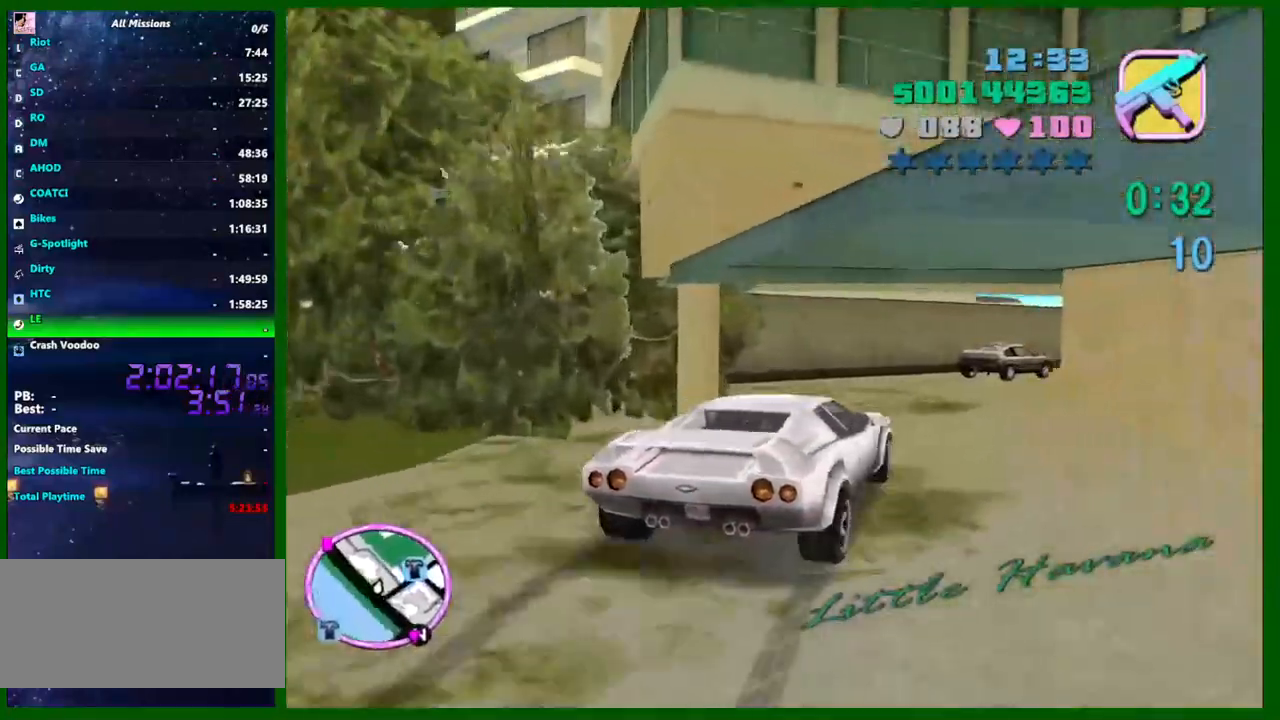
{"keys": ["d", "space"], "mouse": [], "events": [[66, "a", "up"], [66, "d", "down"], [66, "w", "down"], [116, "w", "up"], [200, "space", "down"], [383, "space", "up"], [433, "space", "down"]]}
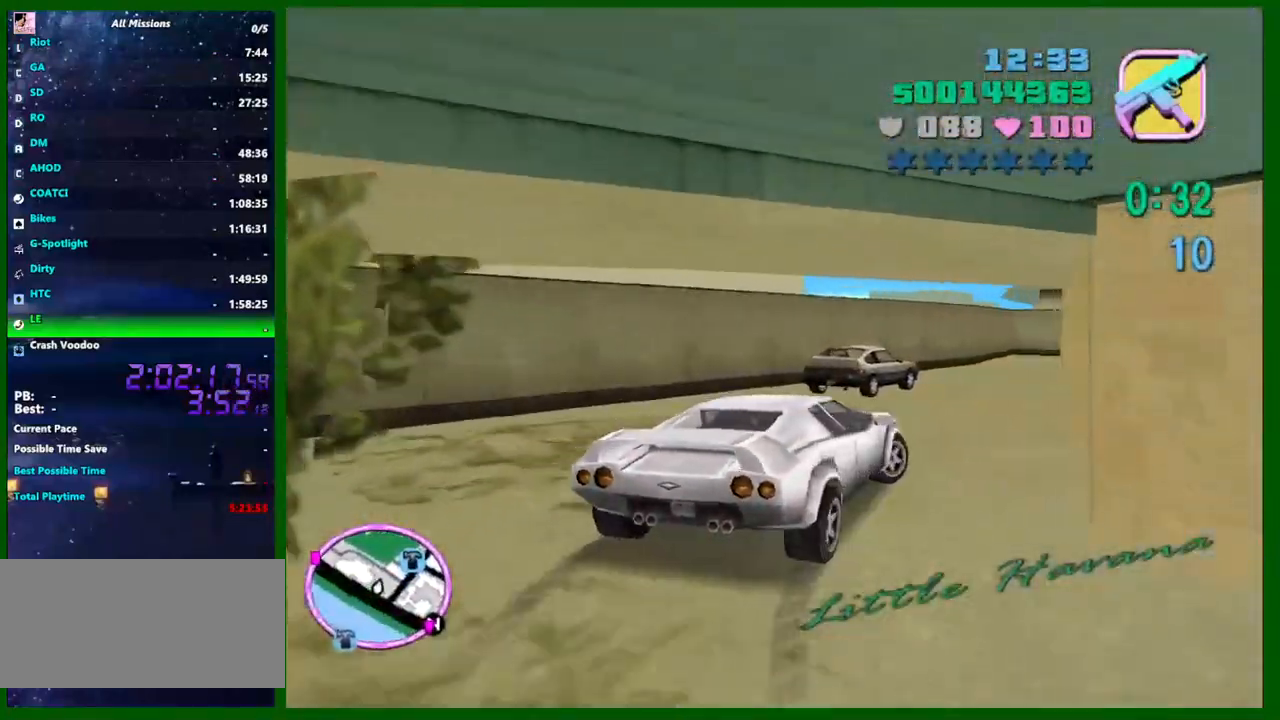
{"keys": ["a", "f", "s"], "mouse": [], "events": [[33, "space", "up"], [216, "d", "up"], [316, "s", "down"], [366, "a", "down"], [366, "f", "down"], [400, "f", "up"], [450, "f", "down"]]}
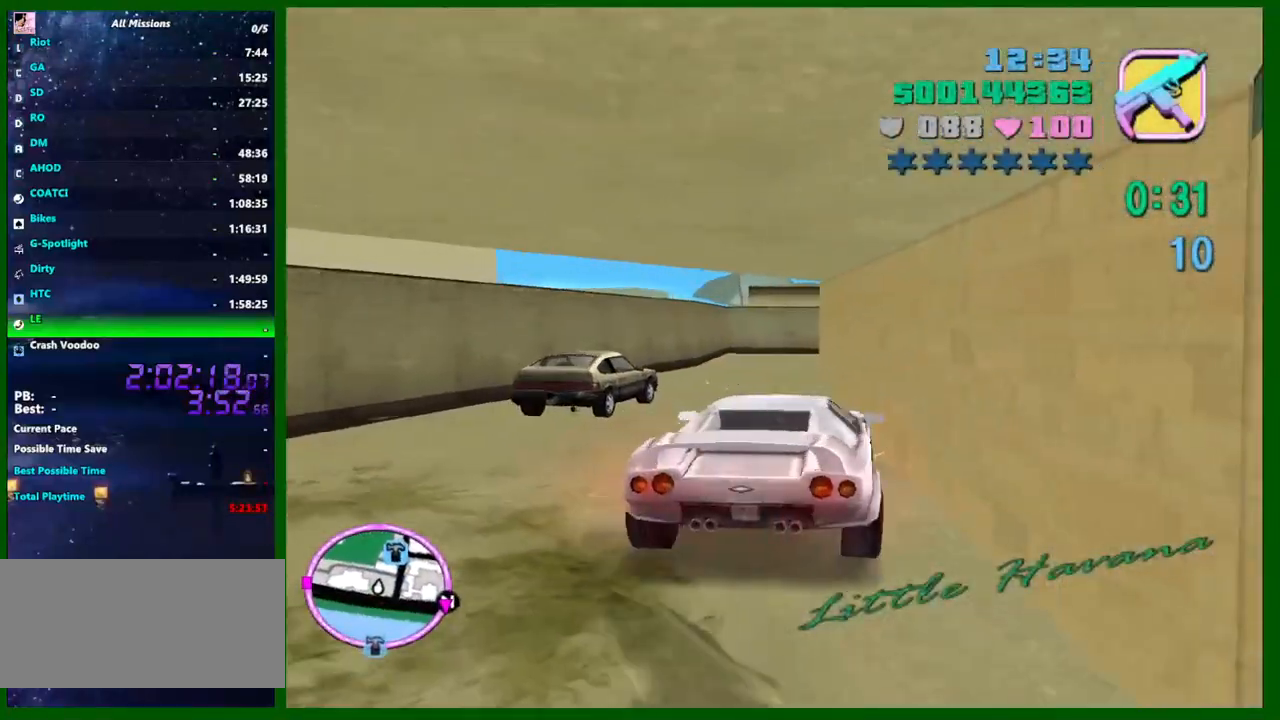
{"keys": ["a", "shift", "w"], "mouse": [], "events": [[50, "f", "up"], [100, "f", "down"], [183, "f", "up"], [233, "f", "down"], [283, "f", "up"], [283, "s", "up"], [383, "shift", "down"], [433, "w", "down"]]}
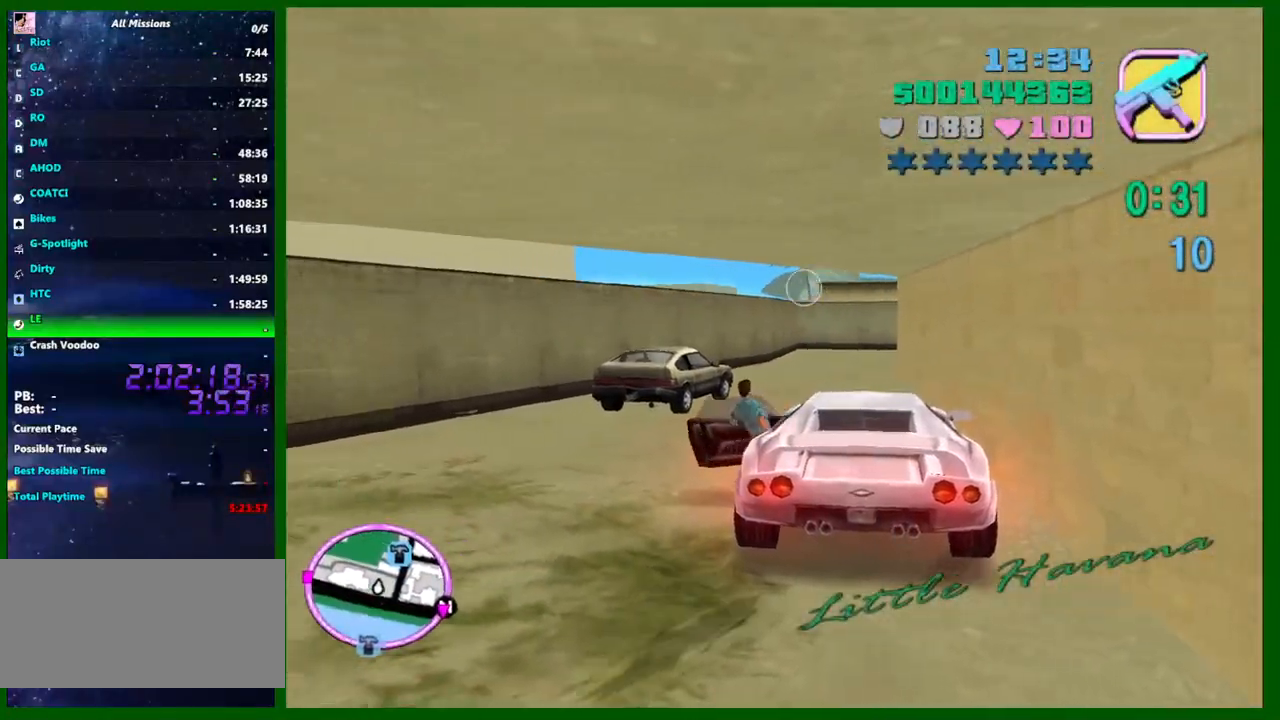
{"keys": ["a", "shift", "w"], "mouse": [], "events": []}
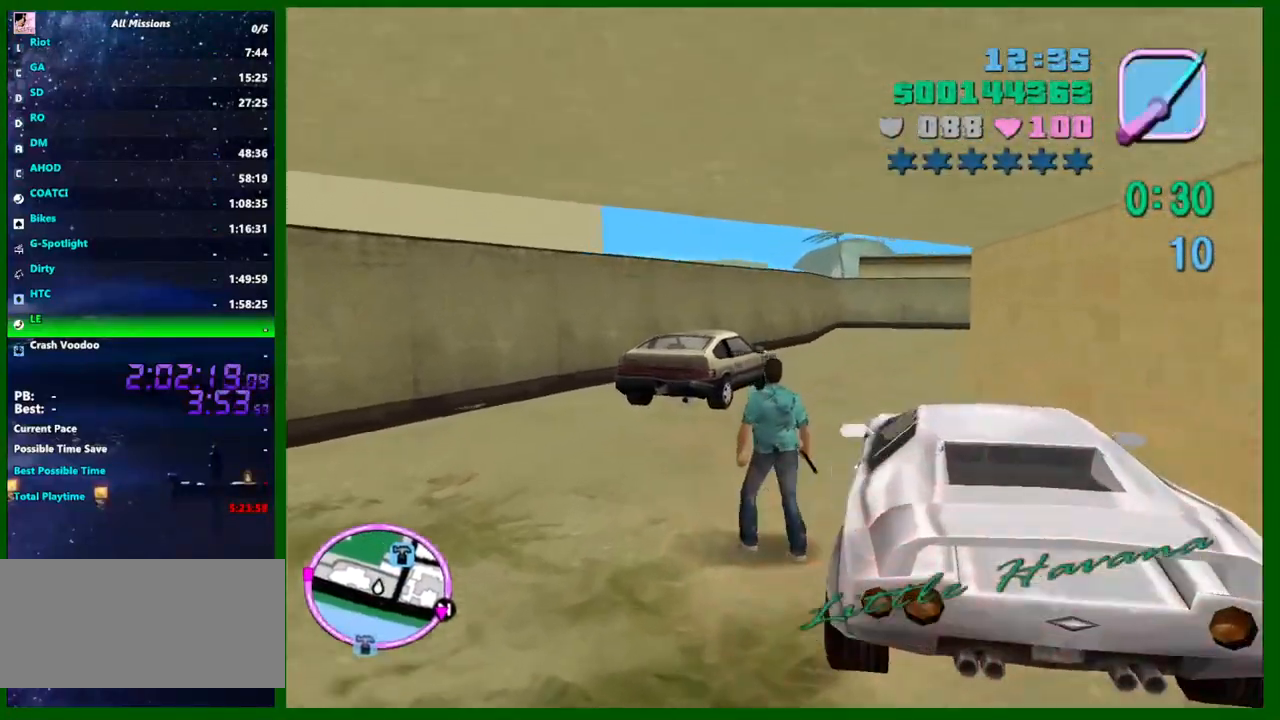
{"keys": ["a", "shift", "w"], "mouse": [], "events": []}
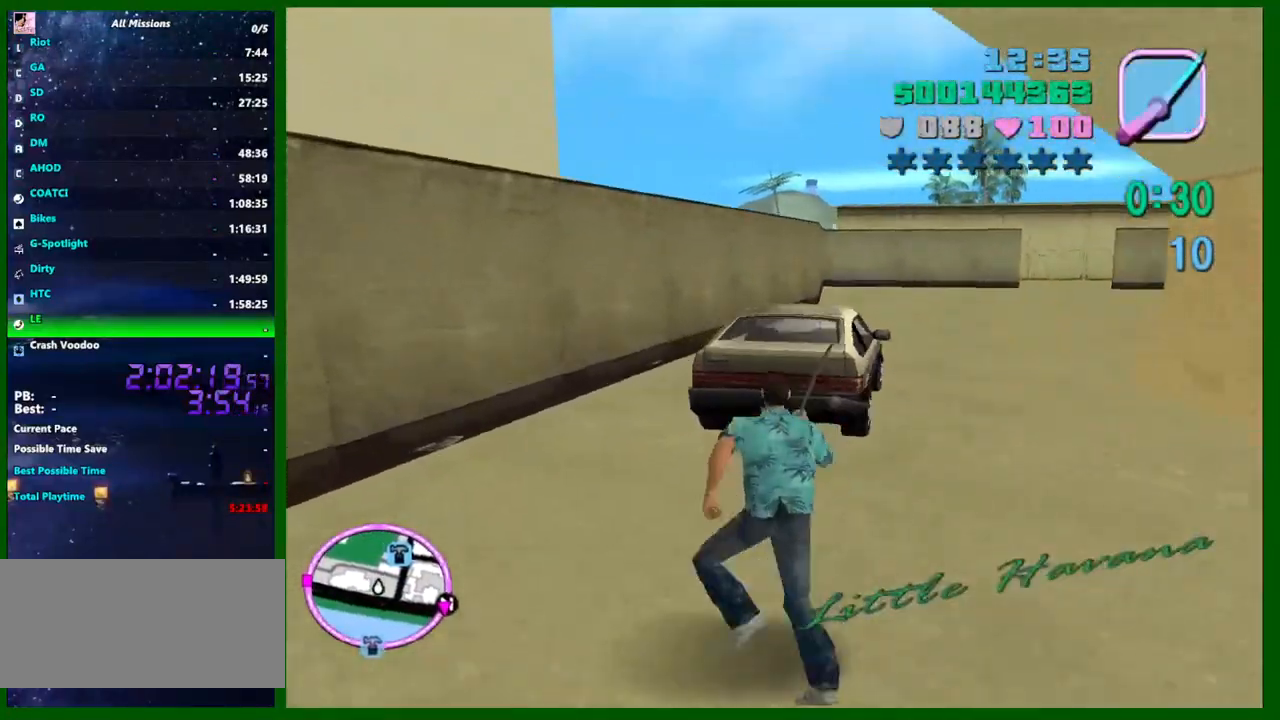
{"keys": [], "mouse": [], "events": [[183, "a", "up"], [233, "f", "down"], [233, "shift", "up"], [333, "f", "up"], [383, "w", "up"]]}
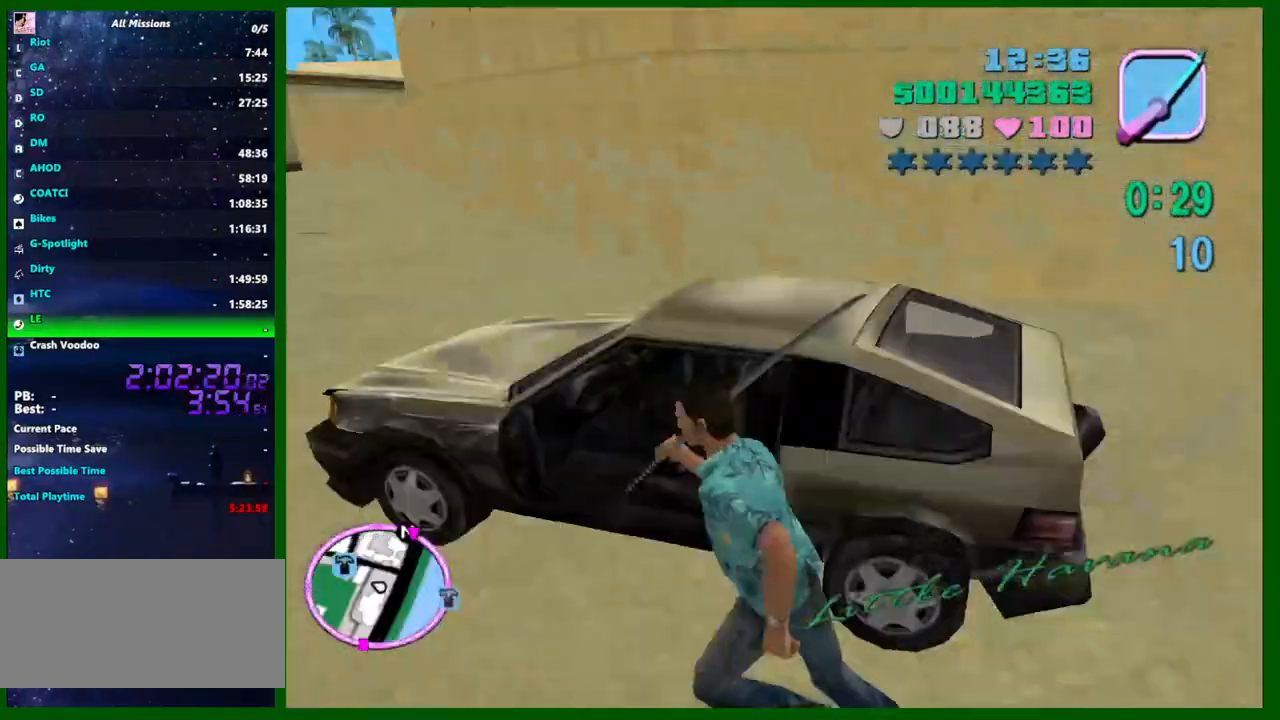
{"keys": [], "mouse": [], "events": []}
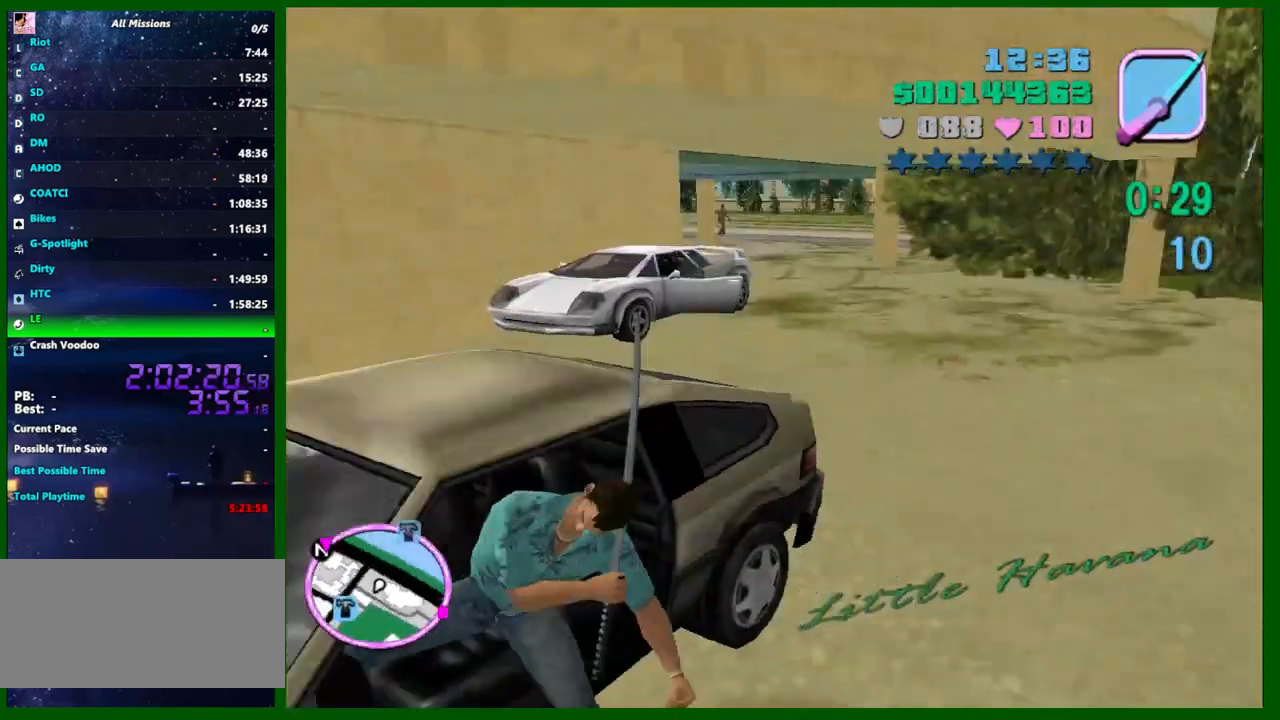
{"keys": ["s"], "mouse": [], "events": [[33, "s", "down"], [216, "d", "down"], [400, "d", "up"]]}
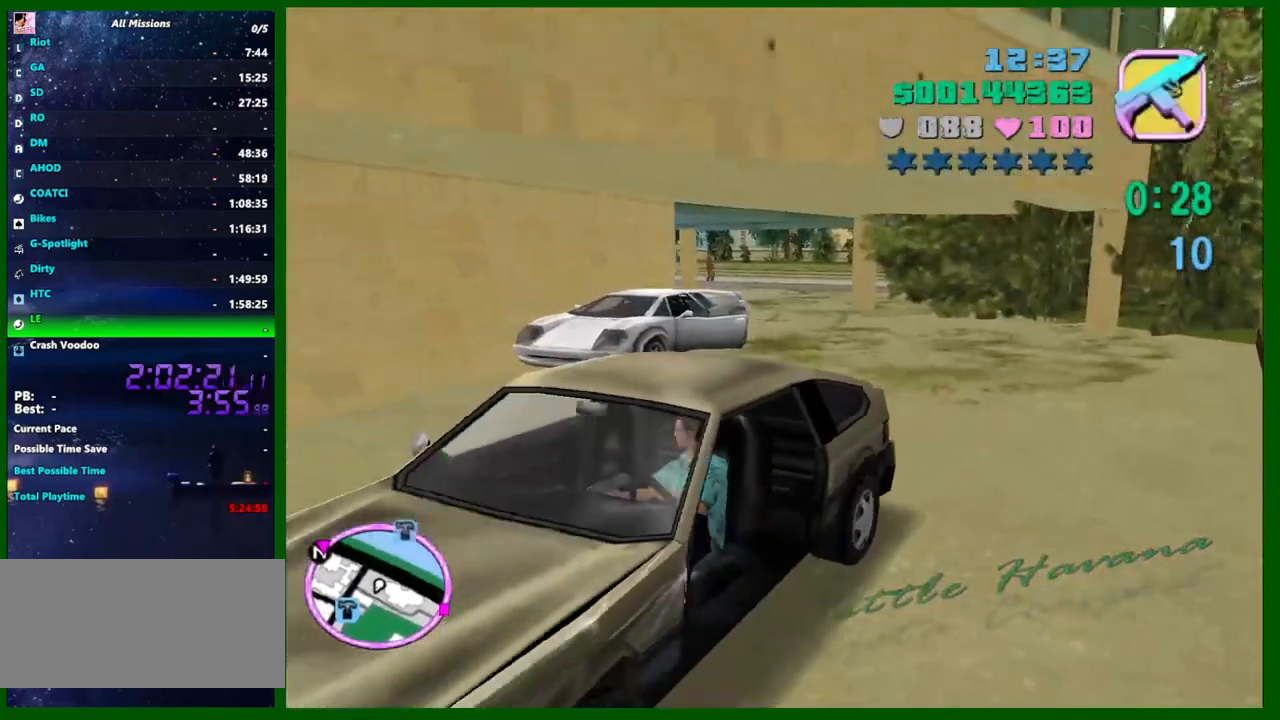
{"keys": ["s"], "mouse": [], "events": [[133, "d", "down"], [283, "d", "up"]]}
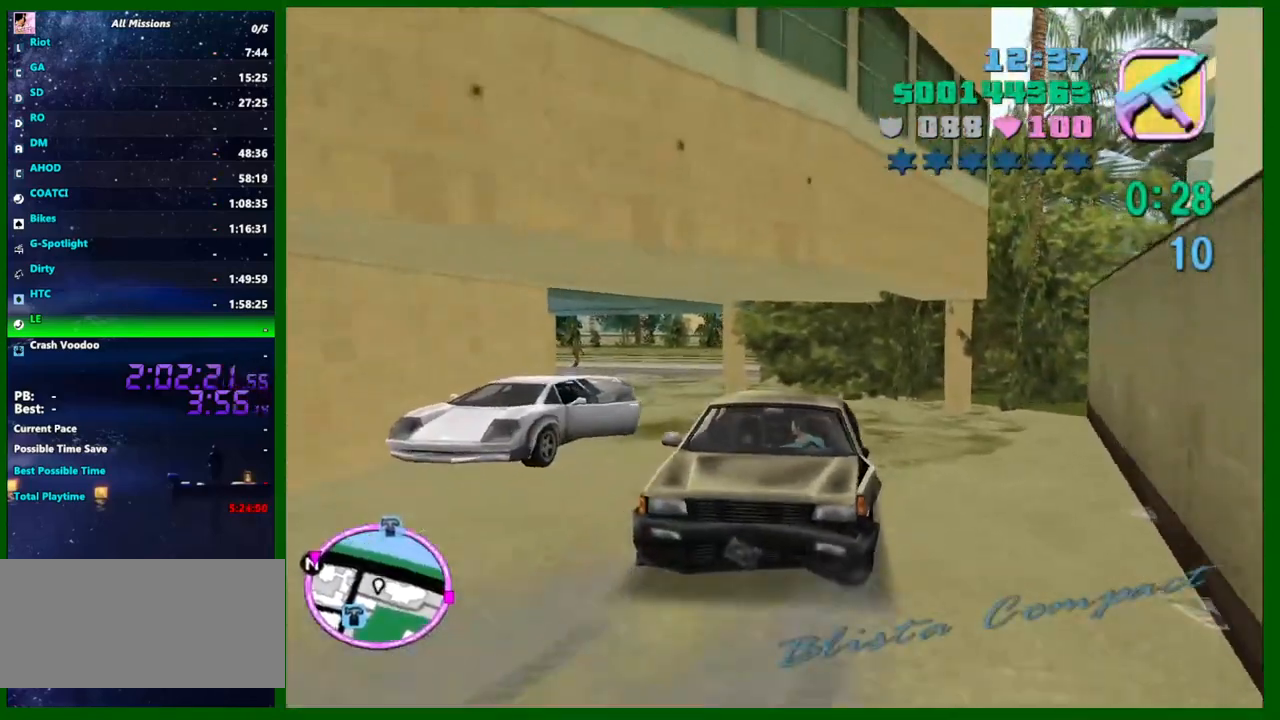
{"keys": ["d", "s"], "mouse": [], "events": [[16, "d", "down"], [200, "d", "up"], [350, "d", "down"]]}
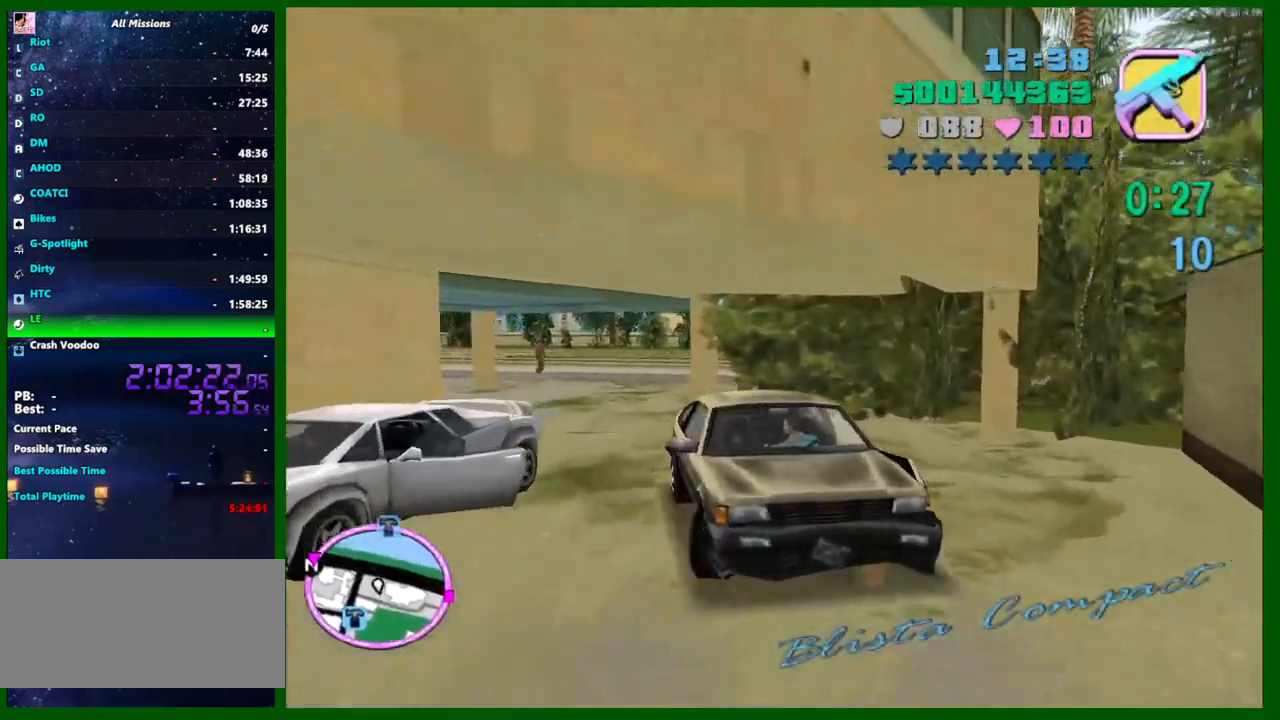
{"keys": ["s"], "mouse": [], "events": [[33, "d", "up"], [166, "d", "down"], [316, "d", "up"]]}
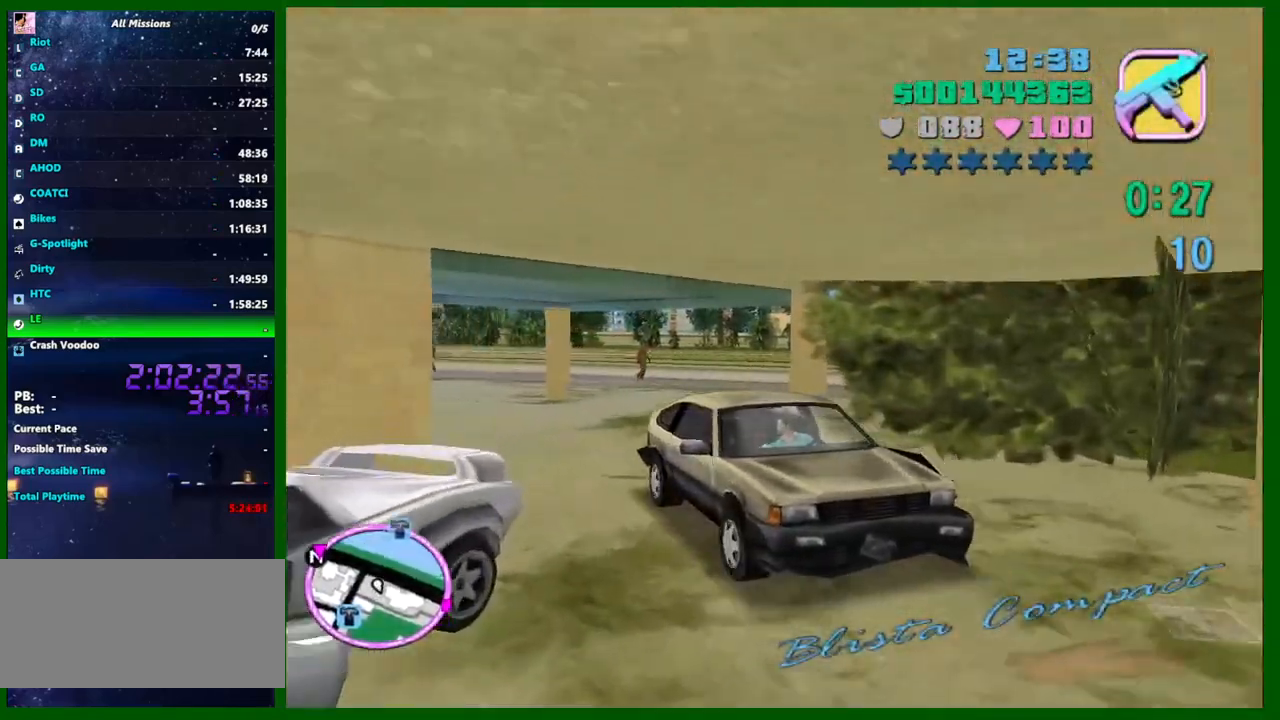
{"keys": ["s"], "mouse": [], "events": [[183, "a", "down"], [416, "a", "up"]]}
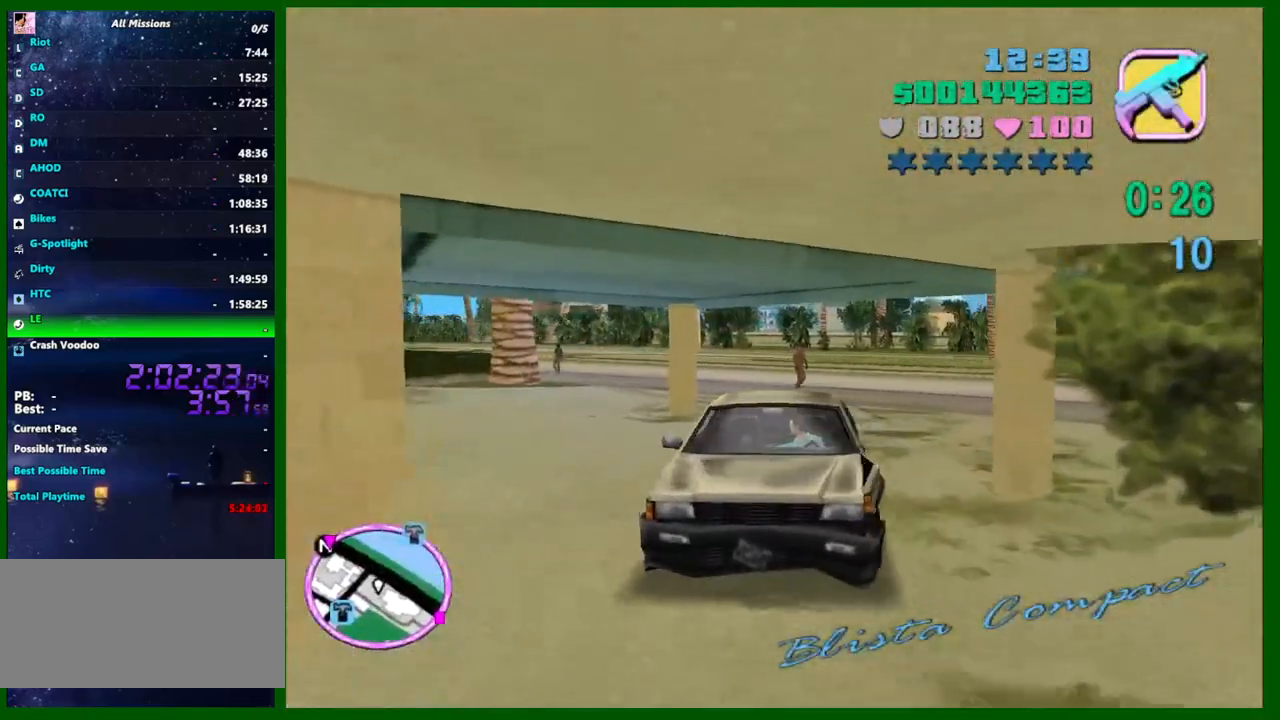
{"keys": ["a", "s"], "mouse": [], "events": [[66, "a", "down"]]}
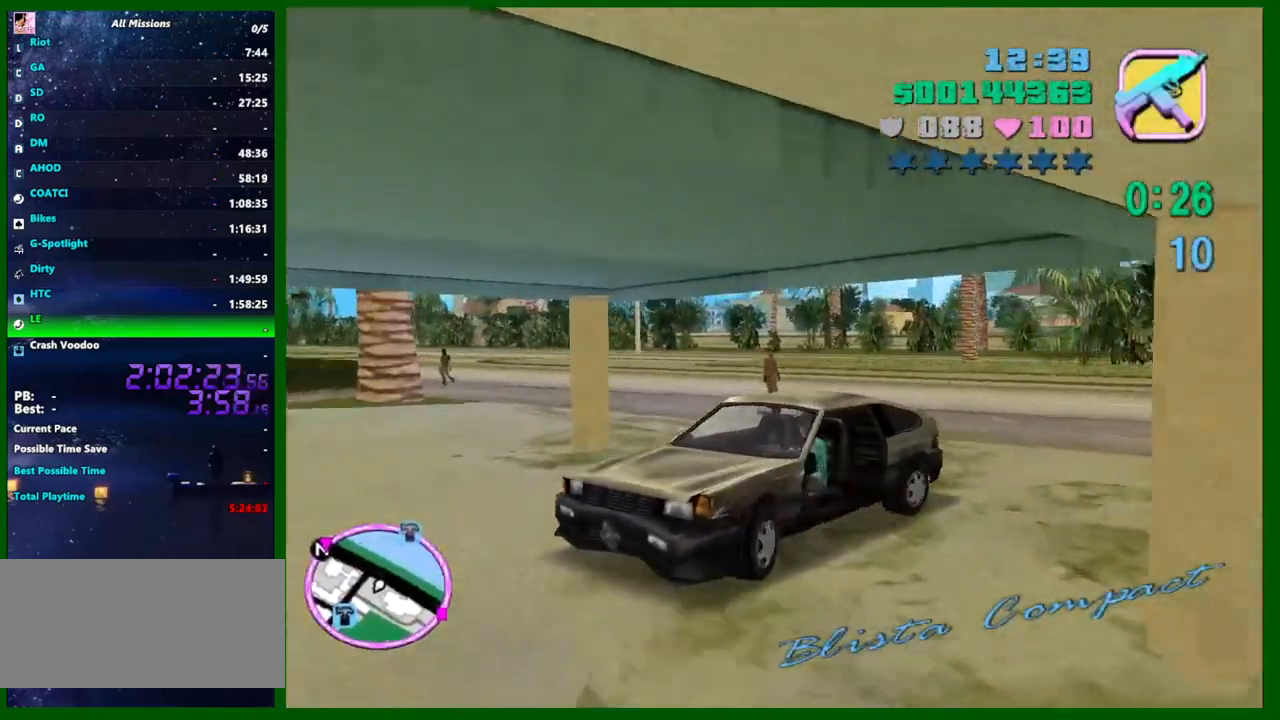
{"keys": ["w"], "mouse": [], "events": [[216, "s", "up"], [400, "w", "down"], [450, "a", "up"]]}
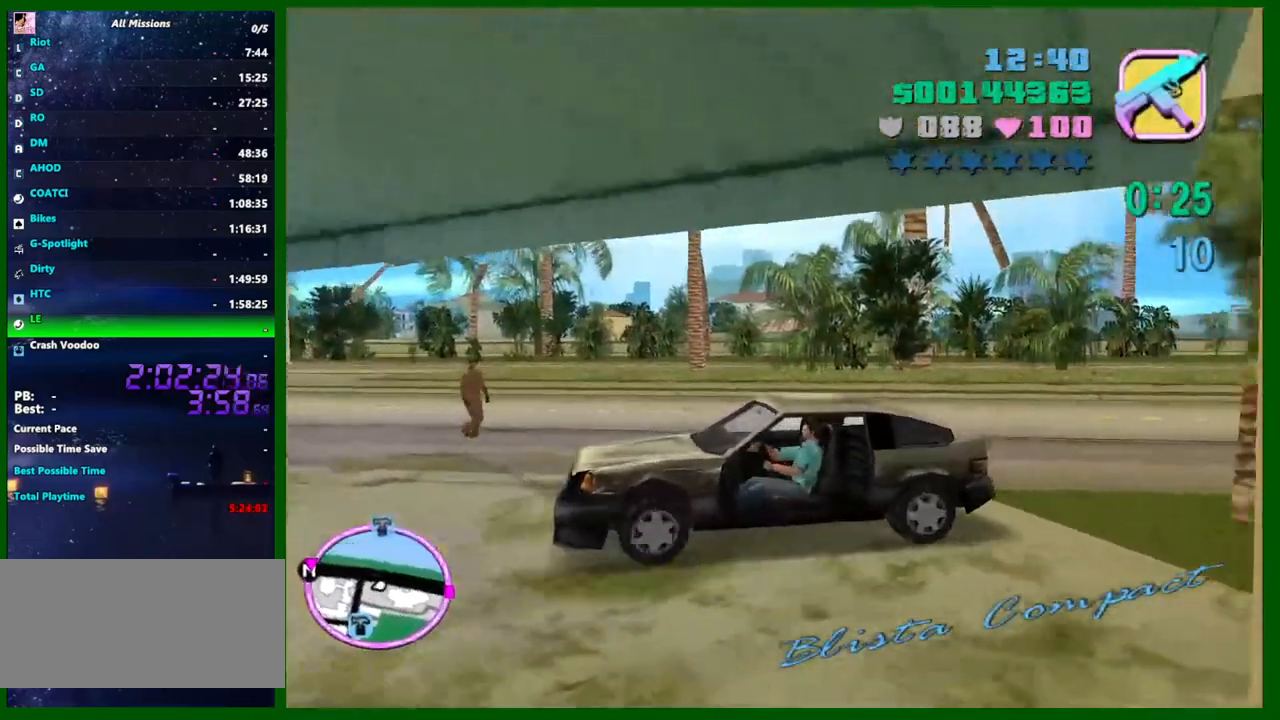
{"keys": ["d", "w"], "mouse": [], "events": [[100, "d", "down"], [233, "q", "down"], [283, "q", "up"]]}
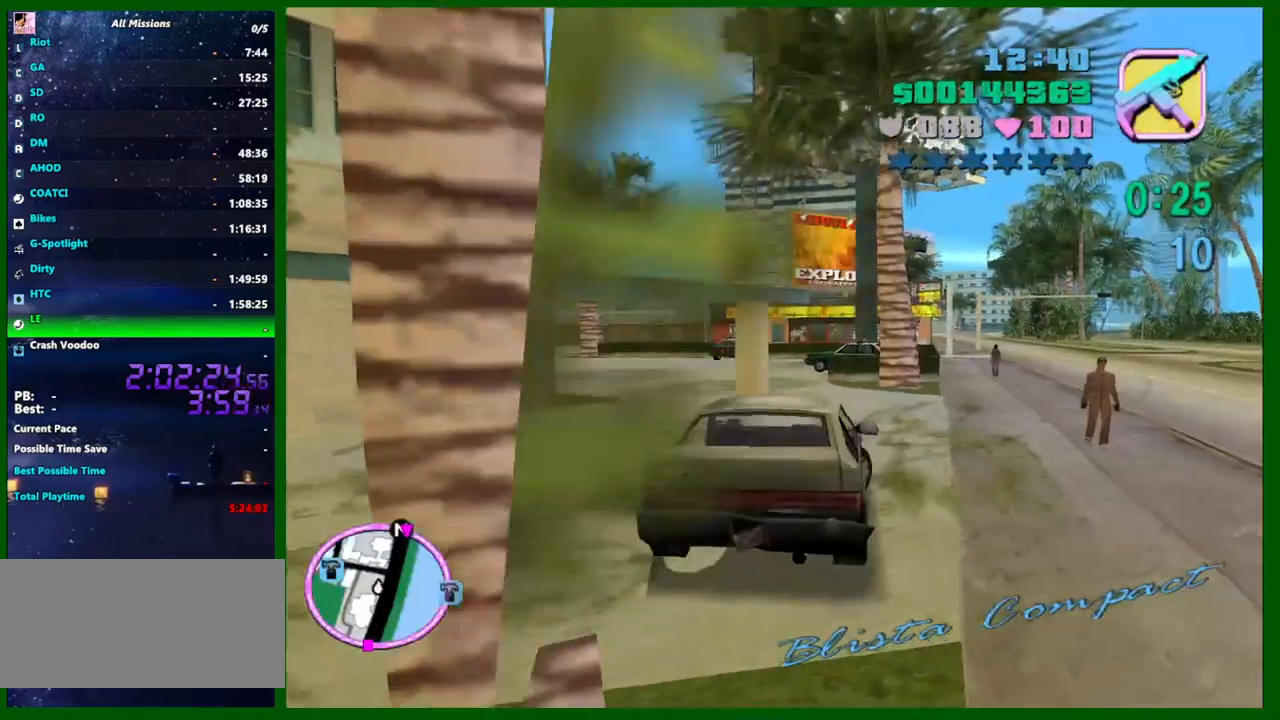
{"keys": ["w"], "mouse": [], "events": [[16, "d", "up"], [200, "d", "down"], [433, "d", "up"]]}
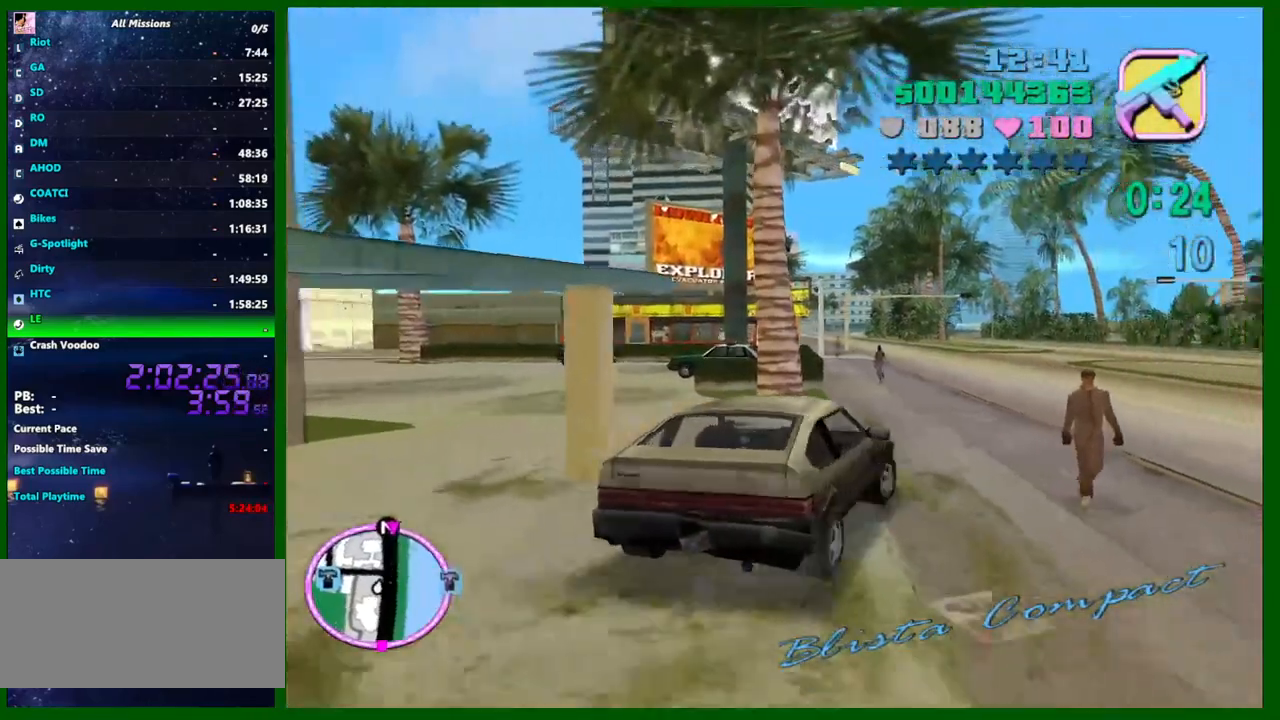
{"keys": ["w"], "mouse": [], "events": [[133, "d", "down"], [216, "d", "up"]]}
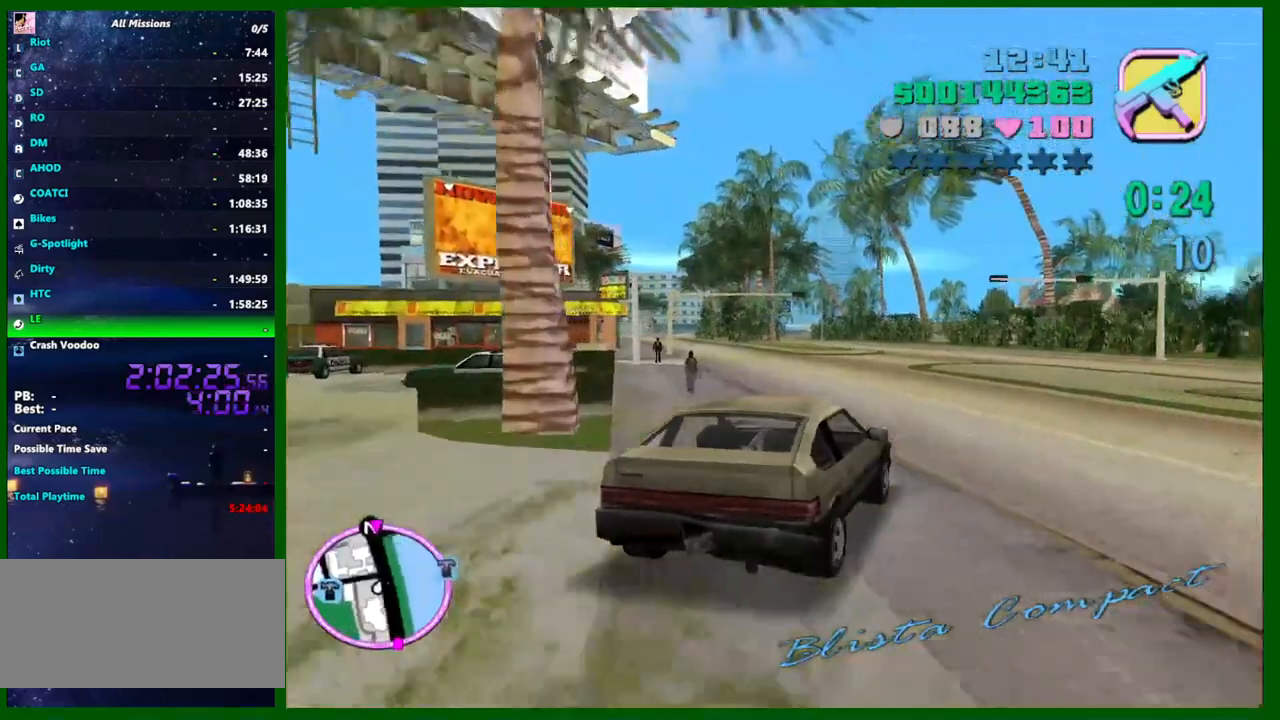
{"keys": ["w"], "mouse": [], "events": []}
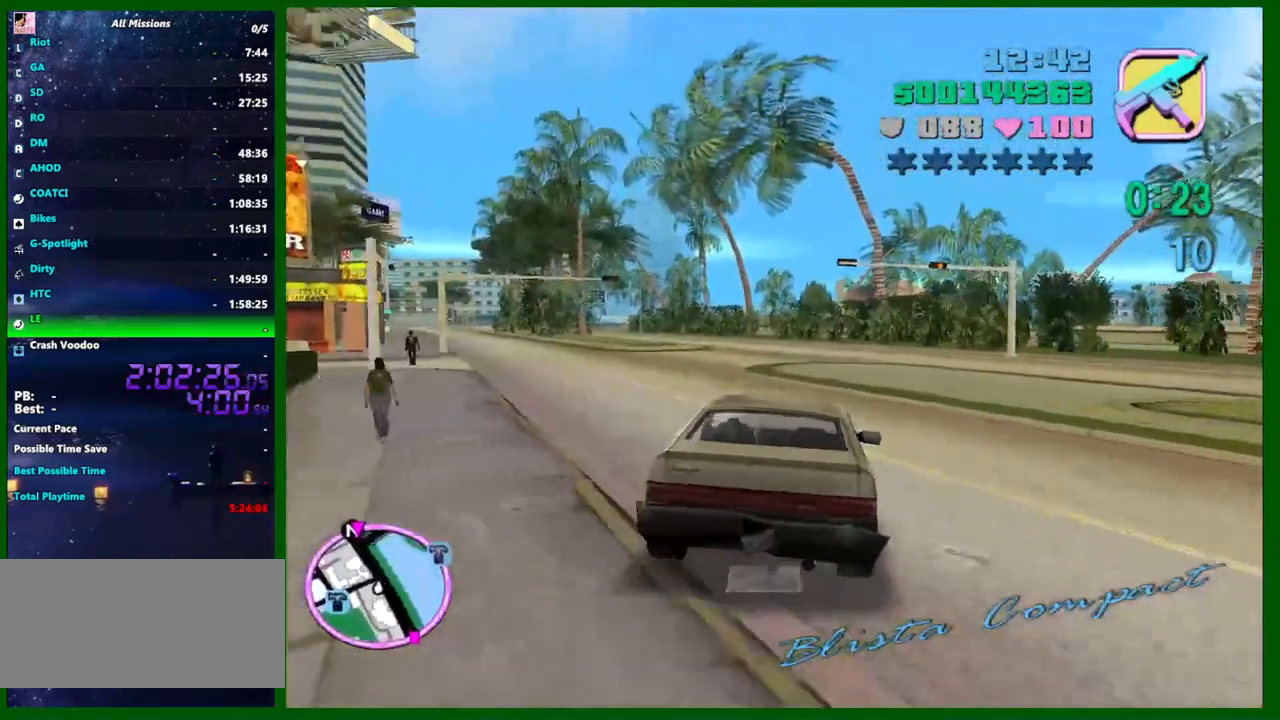
{"keys": ["w"], "mouse": [], "events": [[66, "a", "down"], [150, "a", "up"]]}
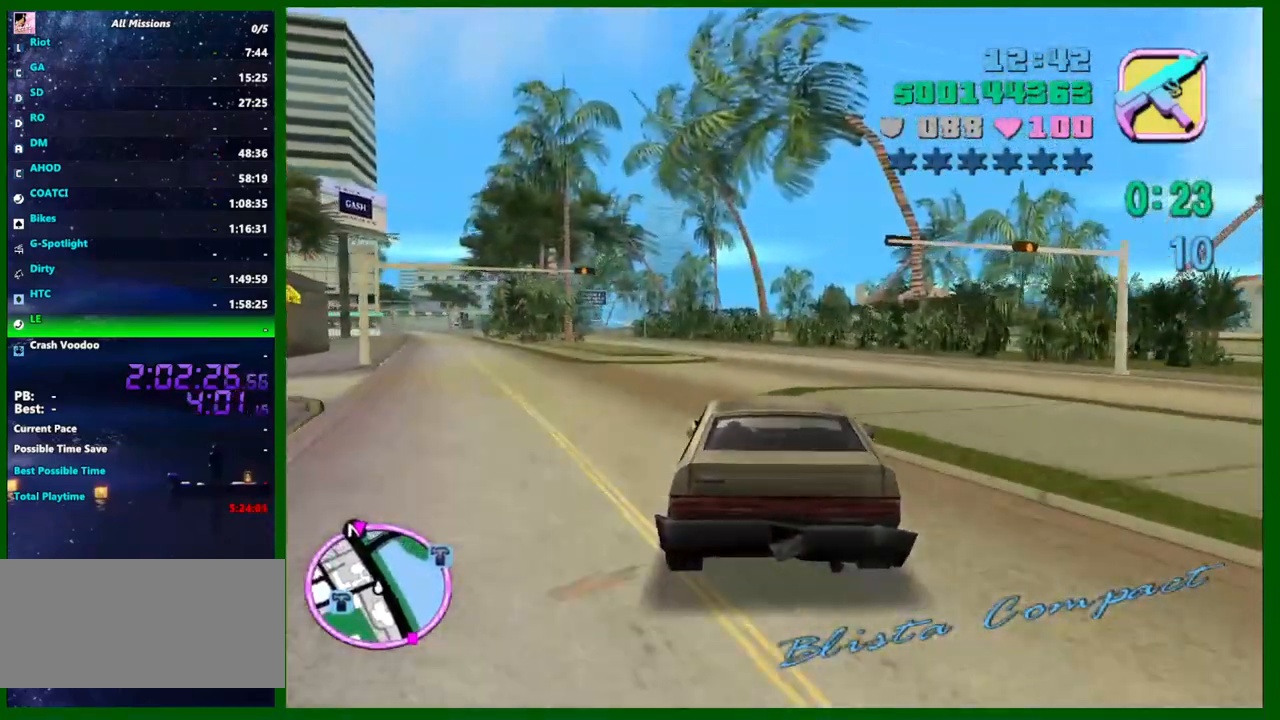
{"keys": ["w"], "mouse": [], "events": []}
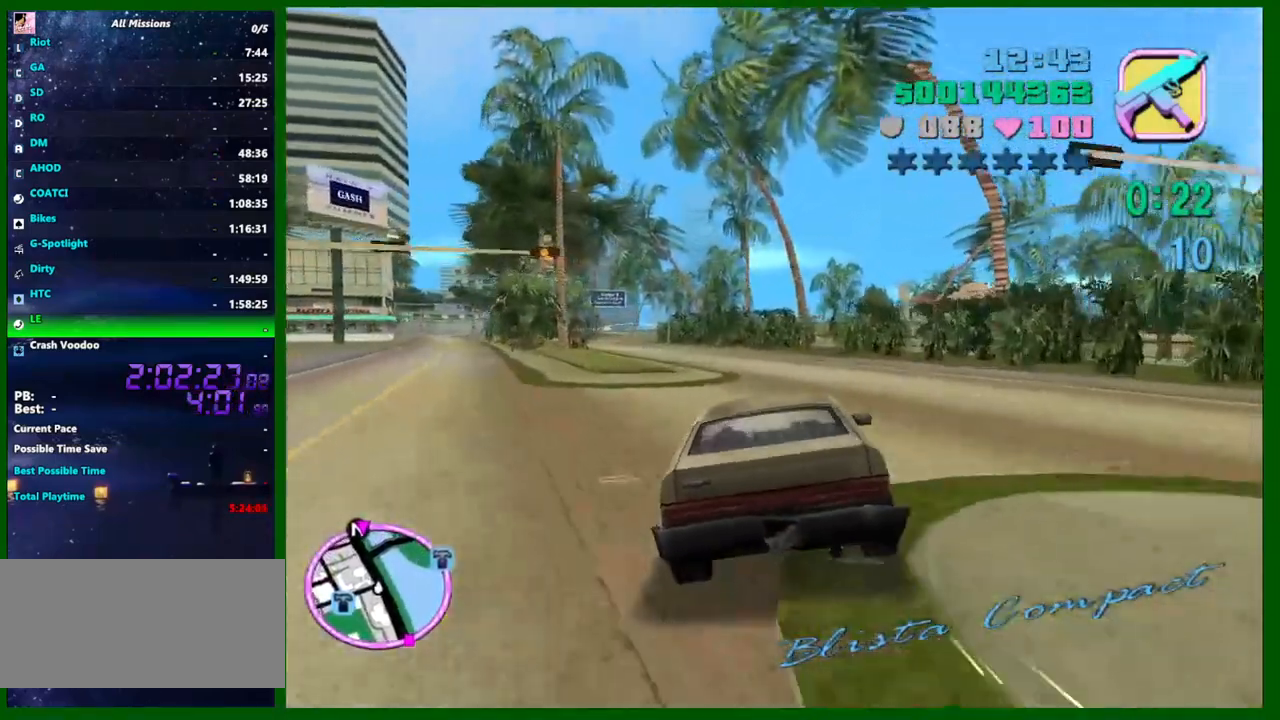
{"keys": ["w"], "mouse": [], "events": []}
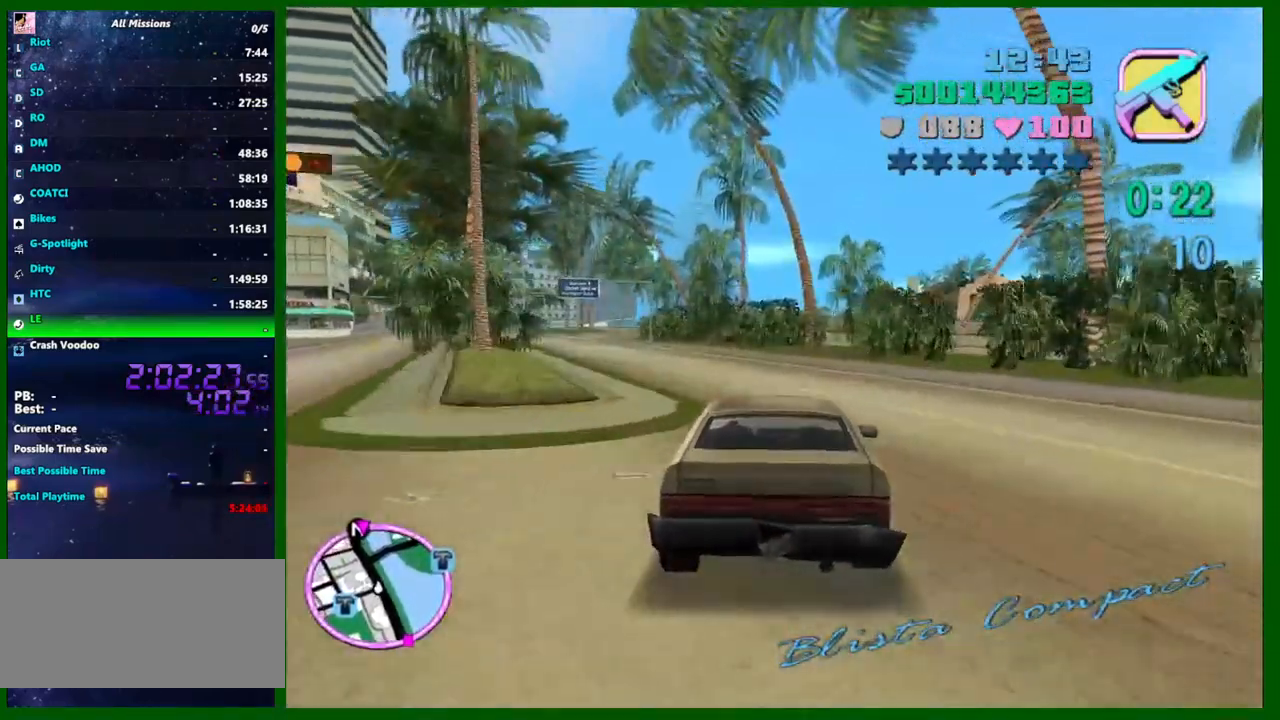
{"keys": ["a", "w"], "mouse": [], "events": [[16, "a", "down"], [116, "a", "up"], [250, "a", "down"], [350, "a", "up"], [483, "a", "down"]]}
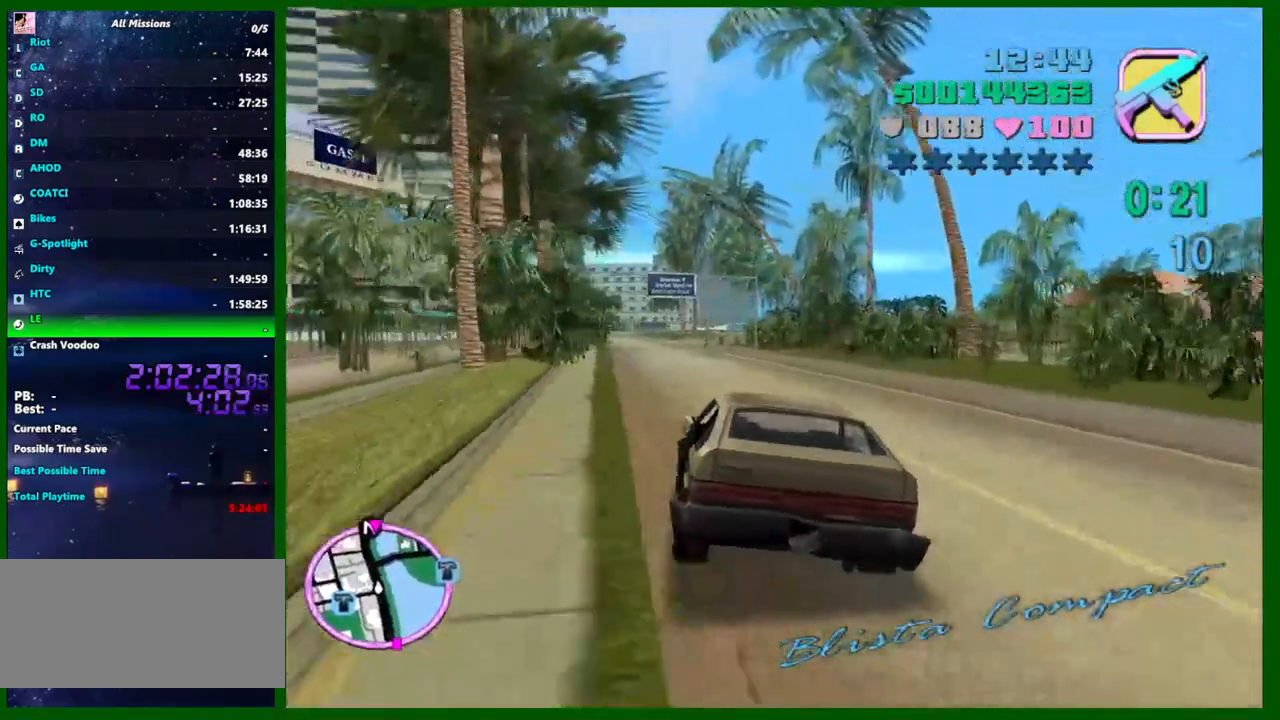
{"keys": ["w"], "mouse": [], "events": [[33, "a", "up"]]}
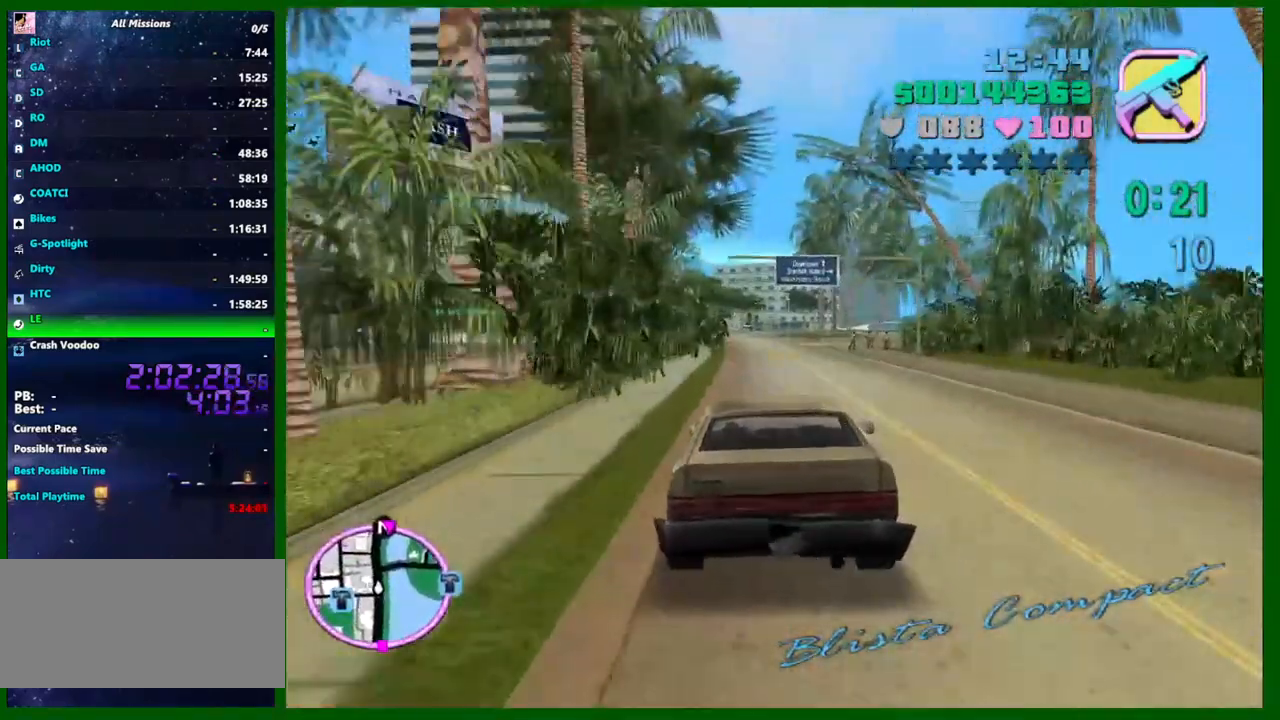
{"keys": ["w"], "mouse": [], "events": []}